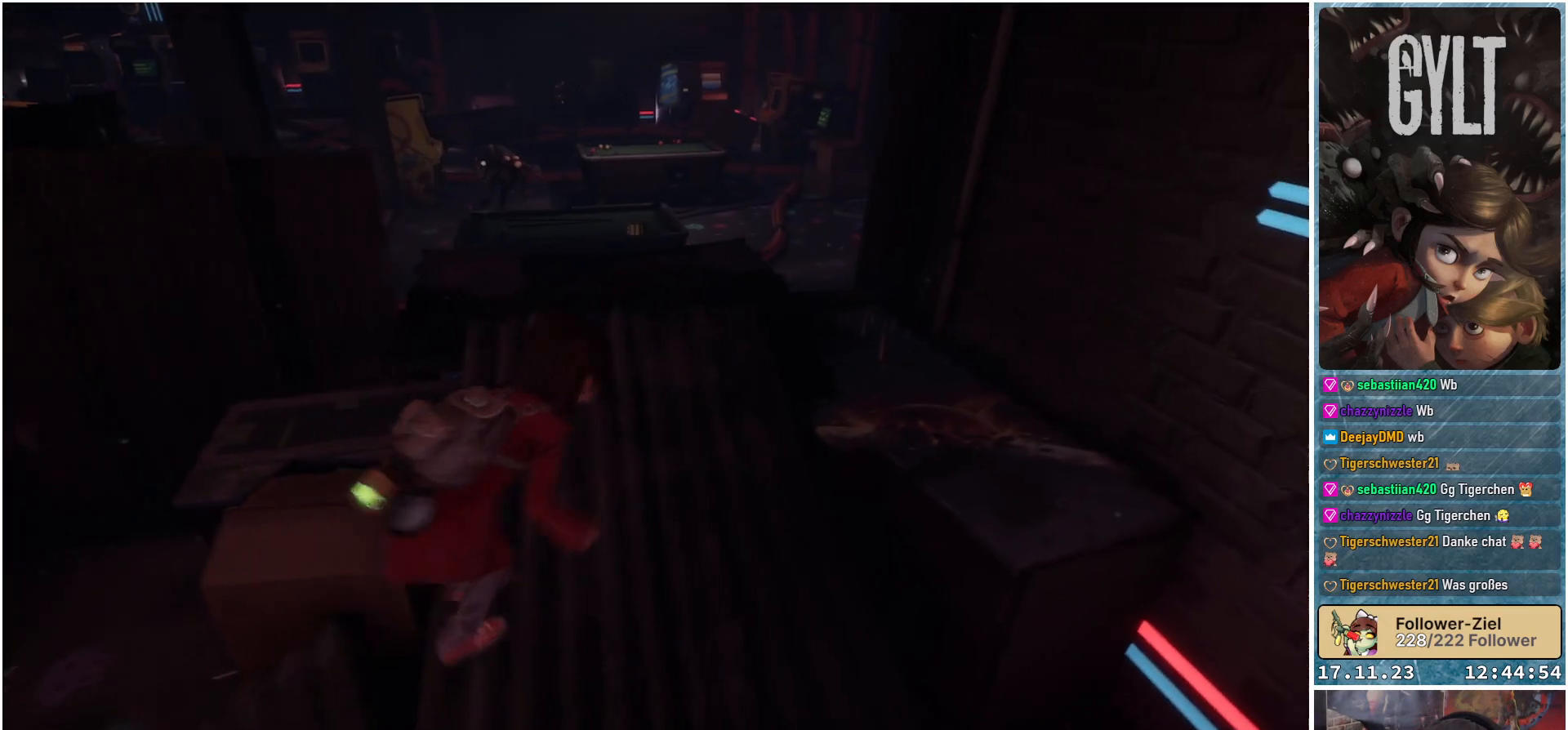
Gameplay with a controller (Xbox layout); each line is a JSON object with the inputs held at the frame after it. "events" lists button and stick changes between this image and that frame as [ms after this image, input, new state], when the widget could be followed in between.
{"buttons": [], "left_stick": "up", "right_stick": "left", "events": [[467, "right_stick", "left"]]}
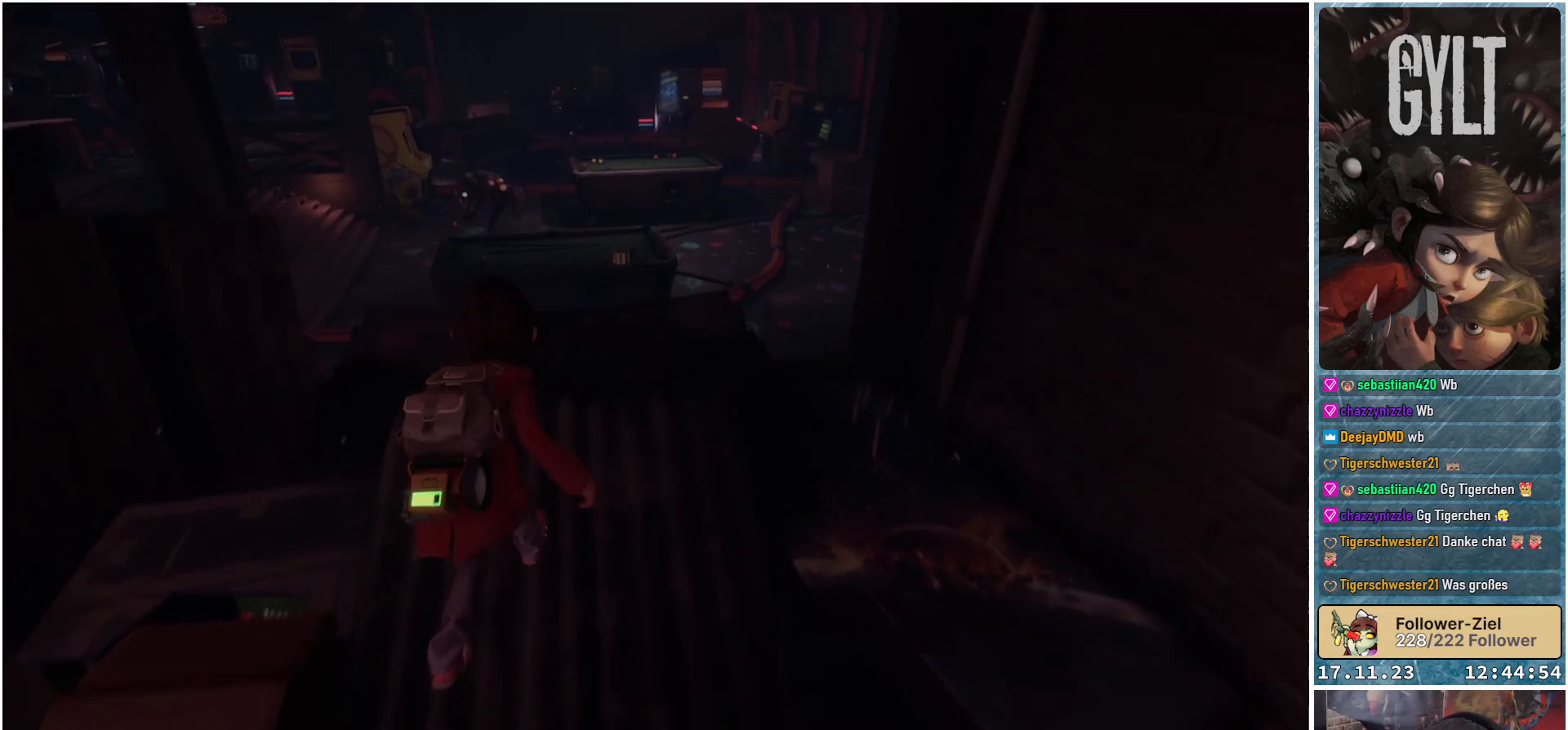
{"buttons": [], "left_stick": "center", "right_stick": "left", "events": [[50, "left_stick", "center"]]}
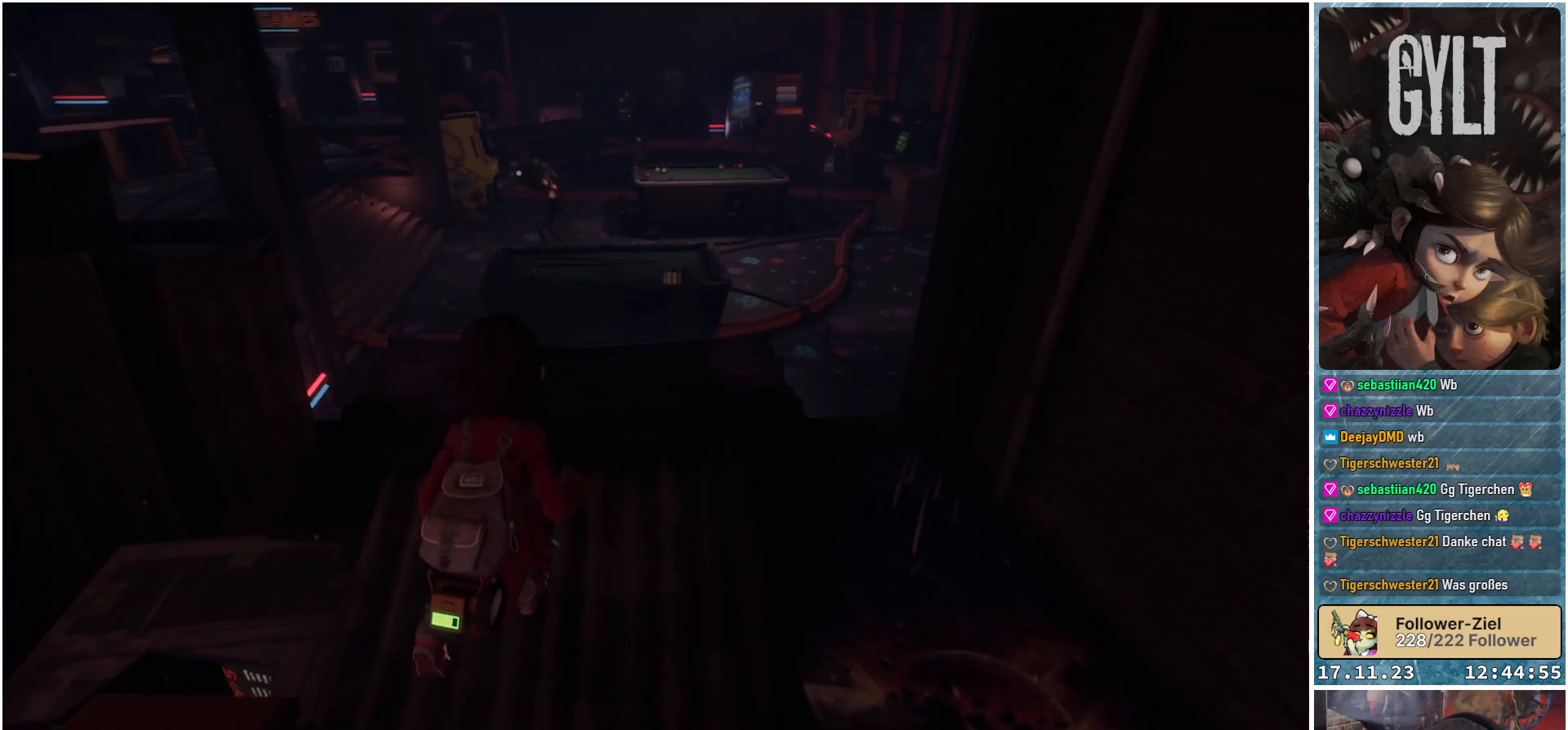
{"buttons": [], "left_stick": "center", "right_stick": "left", "events": []}
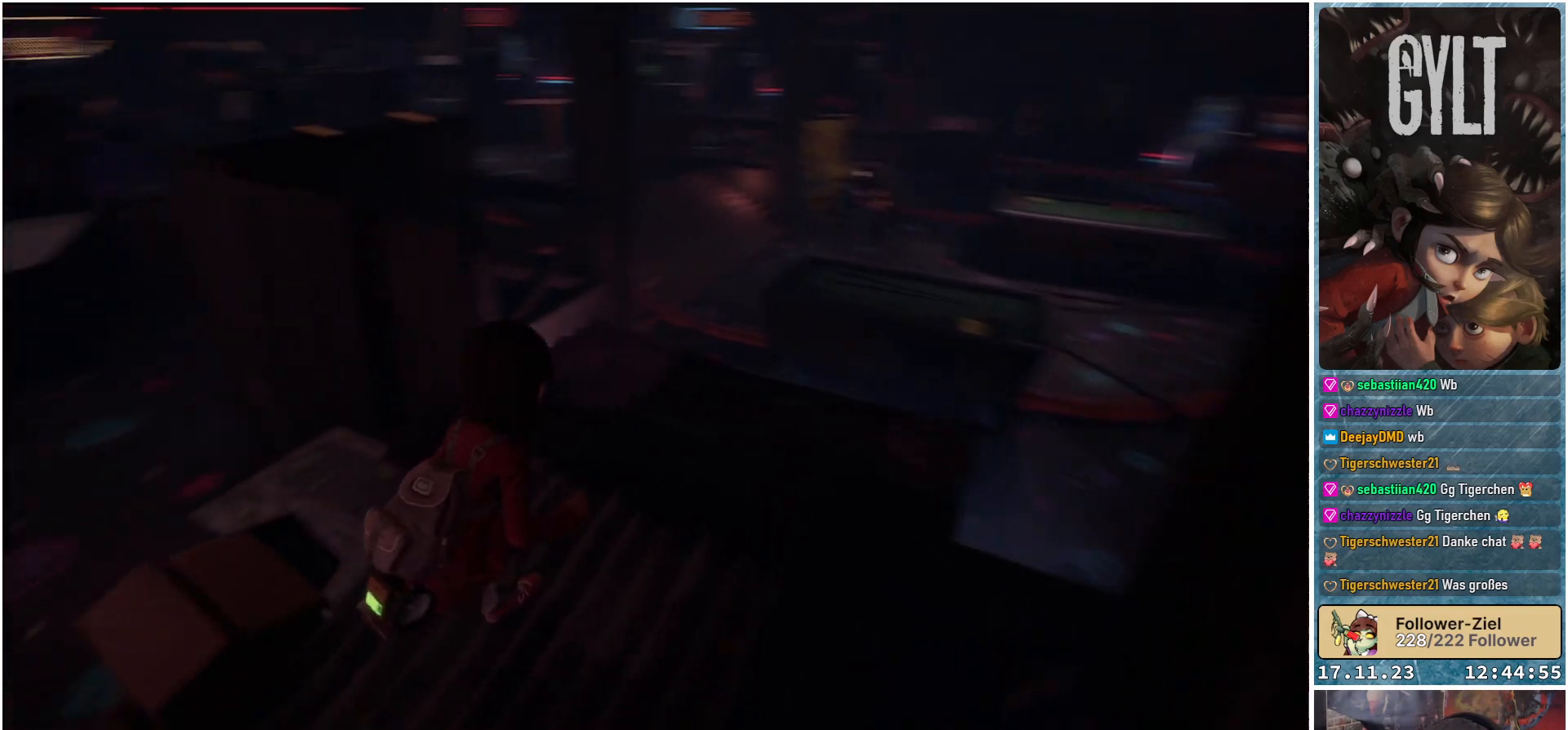
{"buttons": [], "left_stick": "center", "right_stick": "center", "events": [[233, "right_stick", "up-left"], [417, "right_stick", "center"]]}
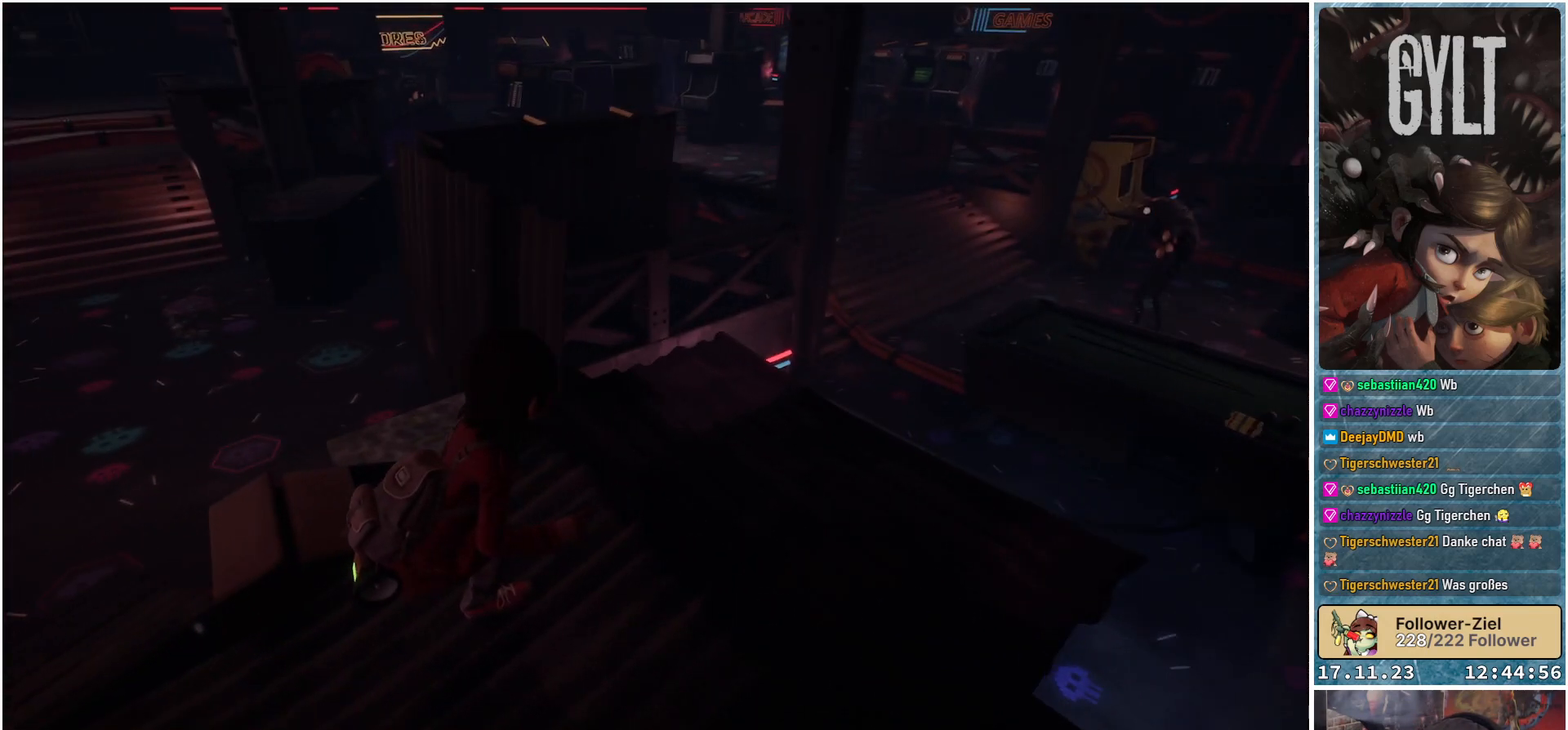
{"buttons": [], "left_stick": "center", "right_stick": "center", "events": []}
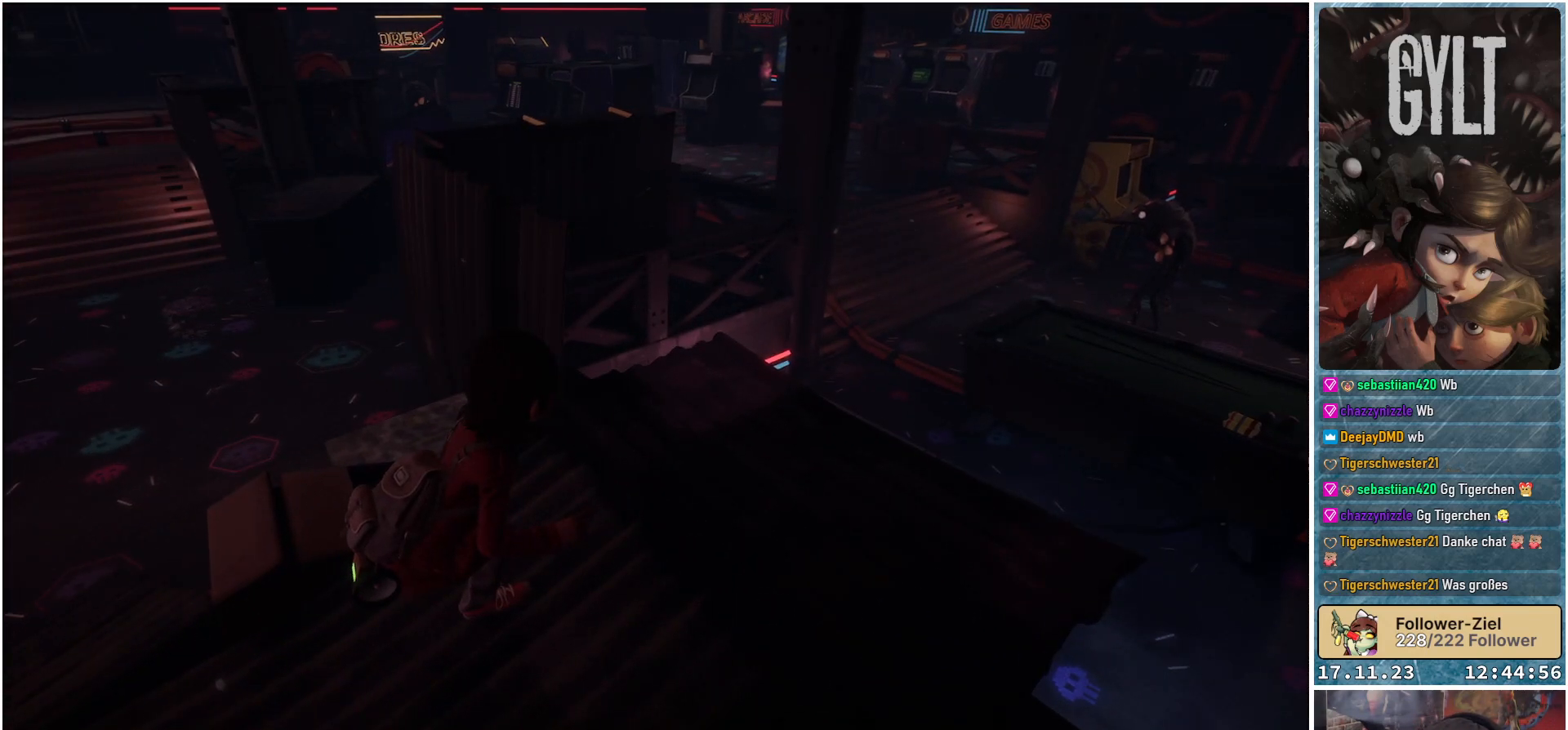
{"buttons": [], "left_stick": "center", "right_stick": "up", "events": [[317, "right_stick", "up"]]}
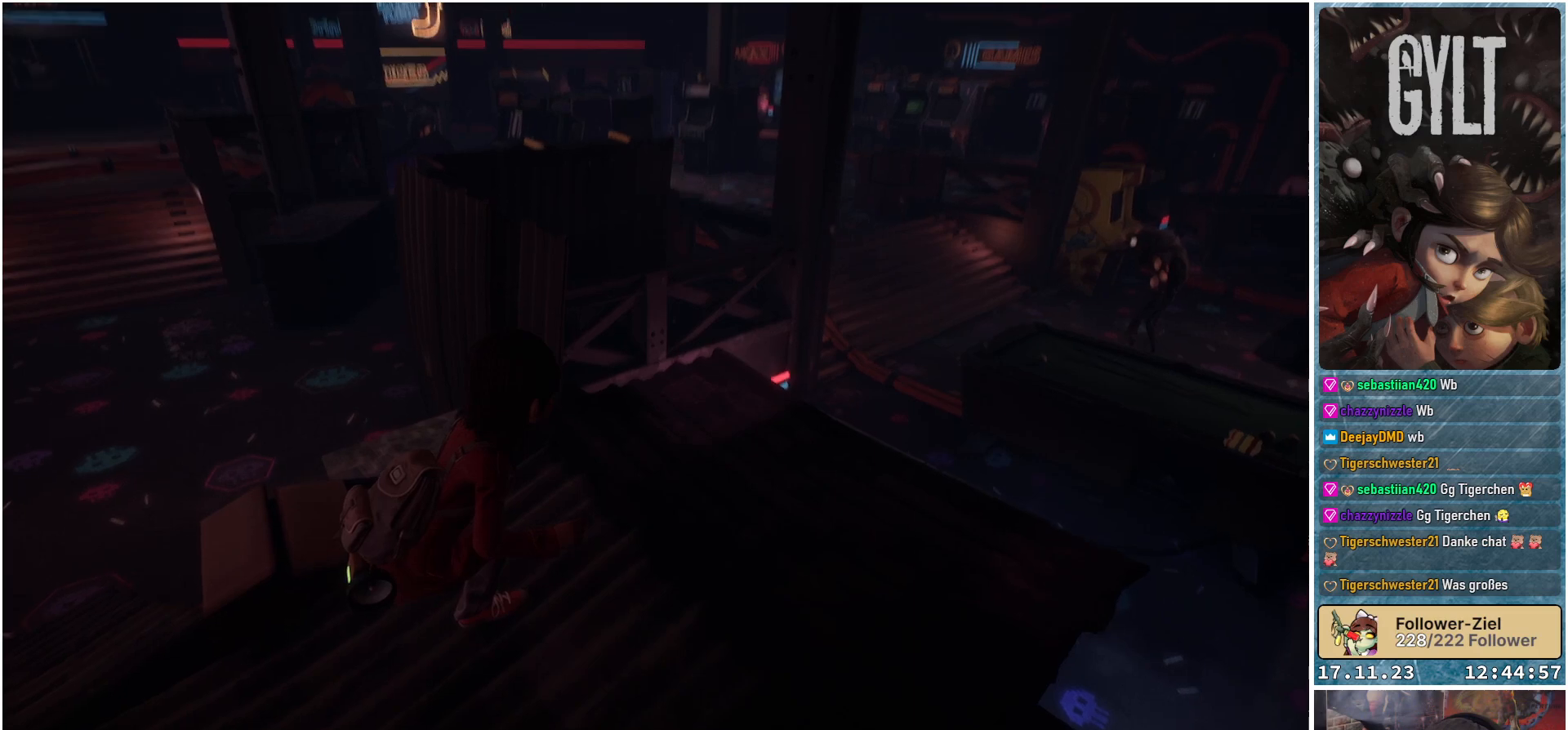
{"buttons": [], "left_stick": "center", "right_stick": "up", "events": [[50, "right_stick", "center"], [450, "right_stick", "up"]]}
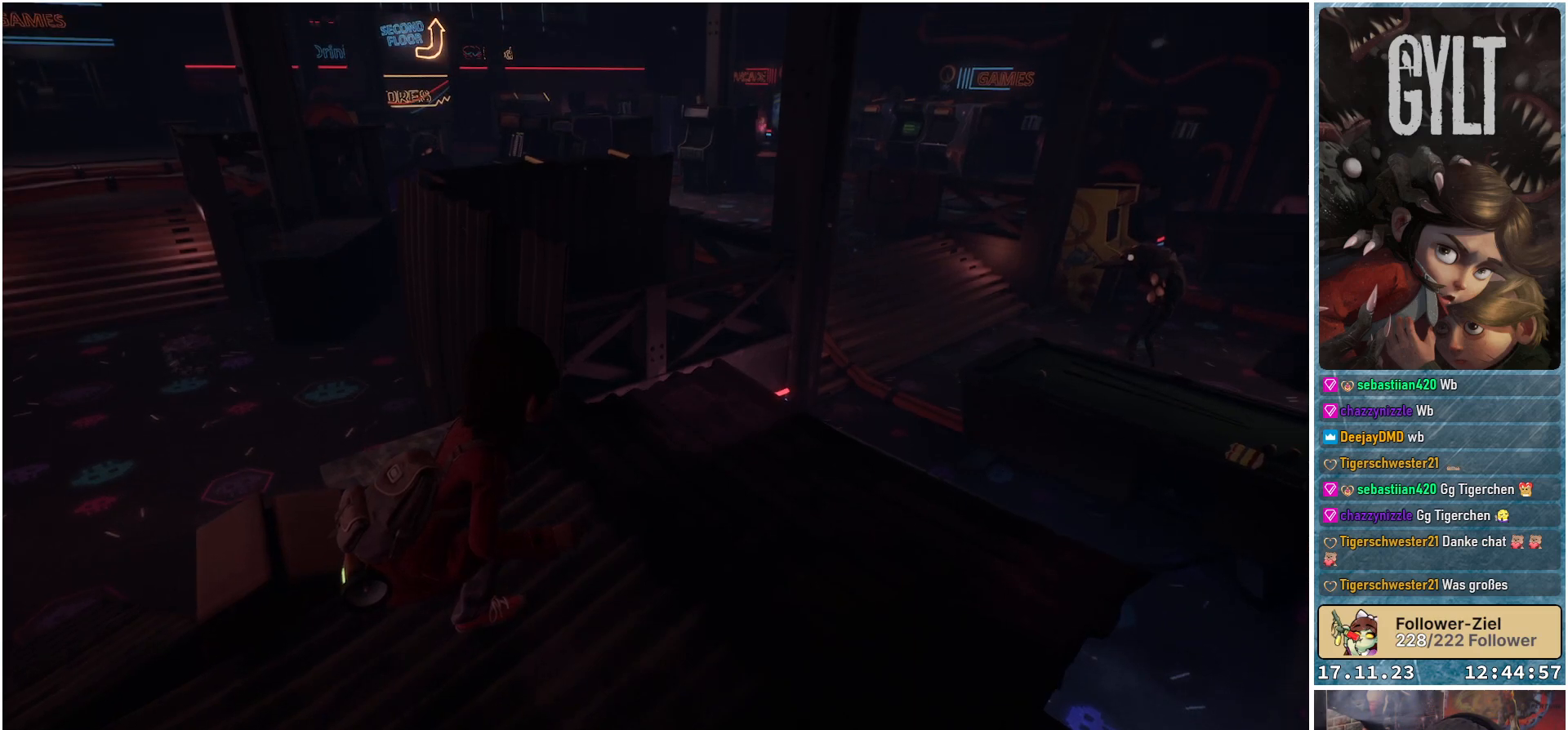
{"buttons": [], "left_stick": "center", "right_stick": "center", "events": [[167, "right_stick", "center"]]}
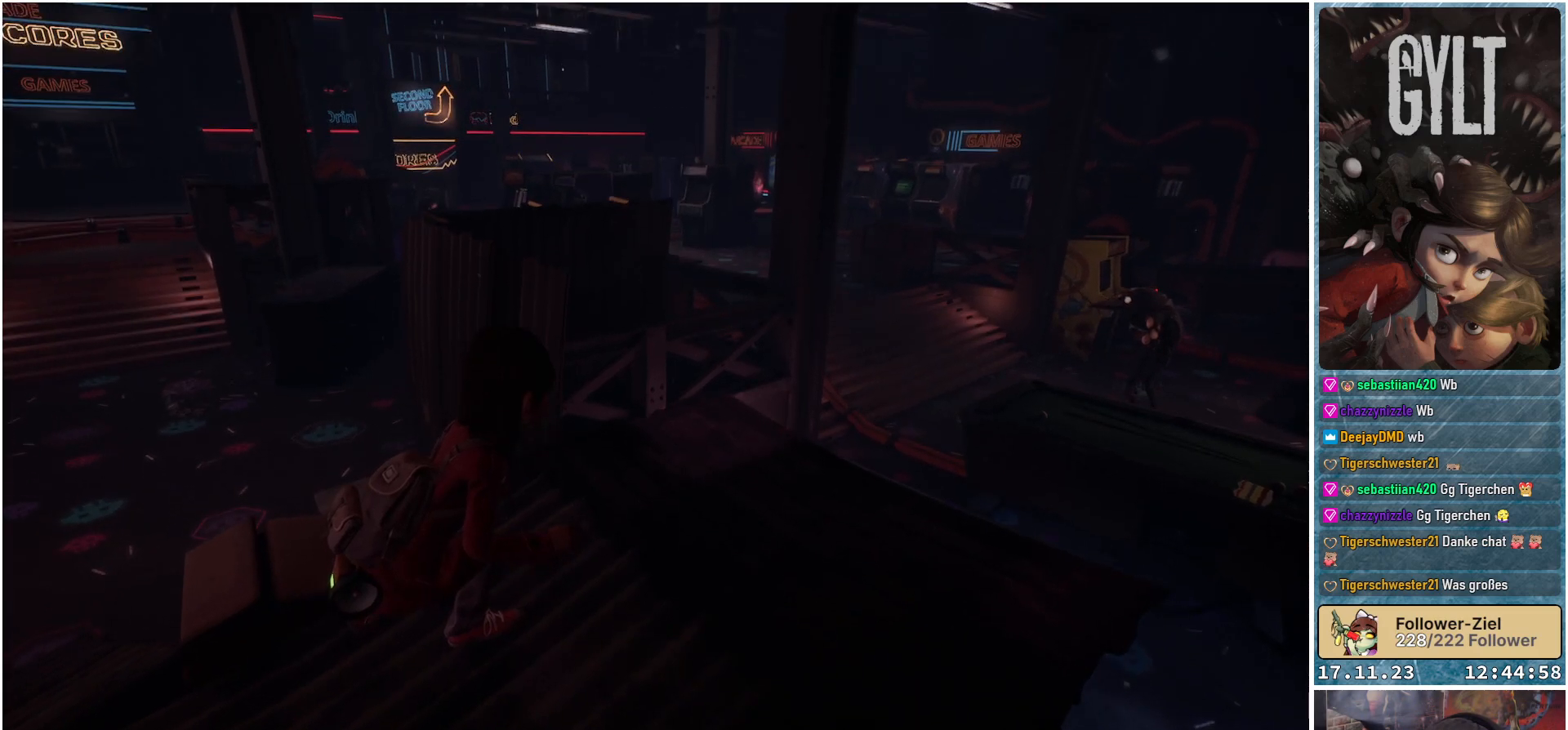
{"buttons": [], "left_stick": "center", "right_stick": "right", "events": [[117, "right_stick", "right"]]}
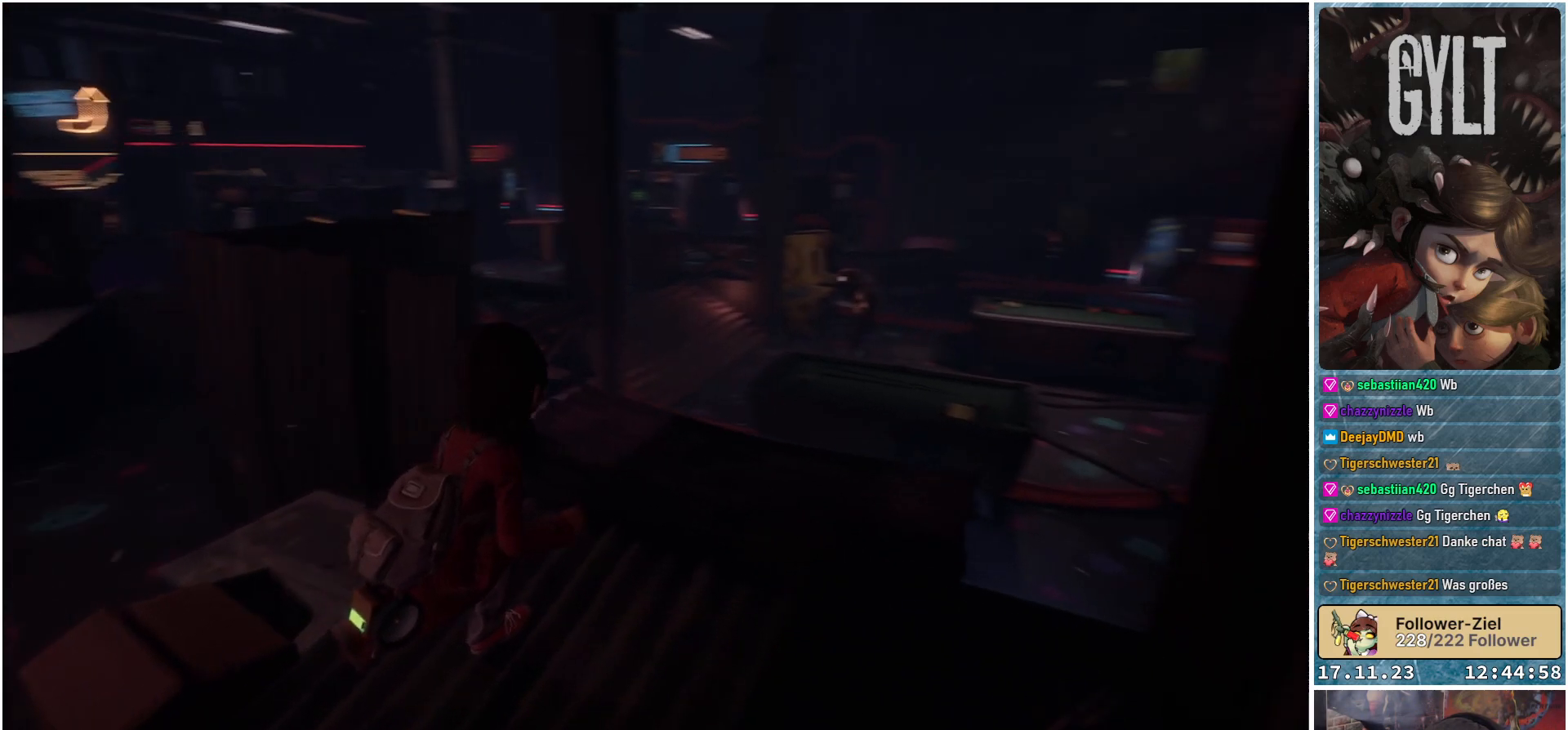
{"buttons": [], "left_stick": "center", "right_stick": "center", "events": [[233, "right_stick", "center"]]}
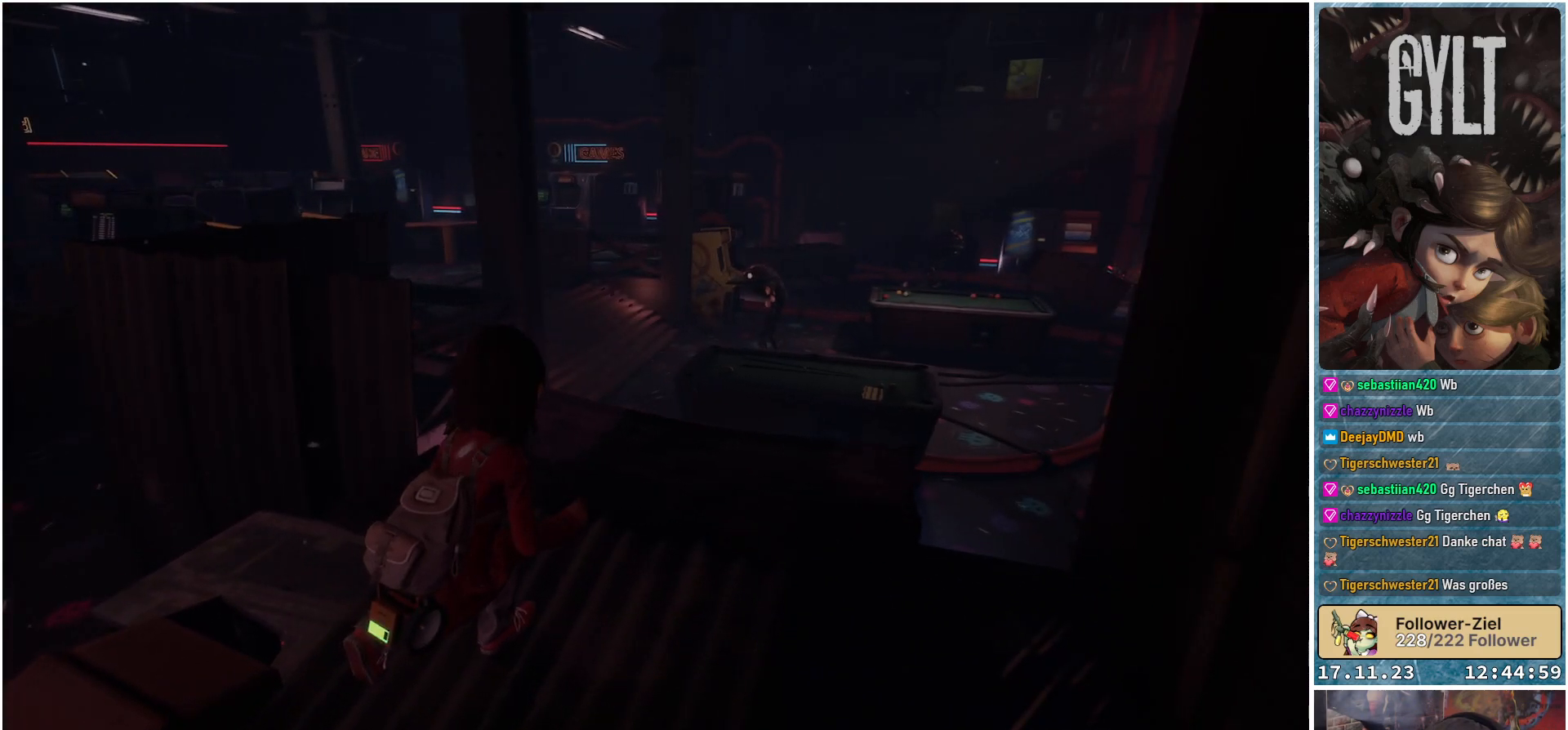
{"buttons": [], "left_stick": "center", "right_stick": "down-right", "events": [[50, "right_stick", "down-right"]]}
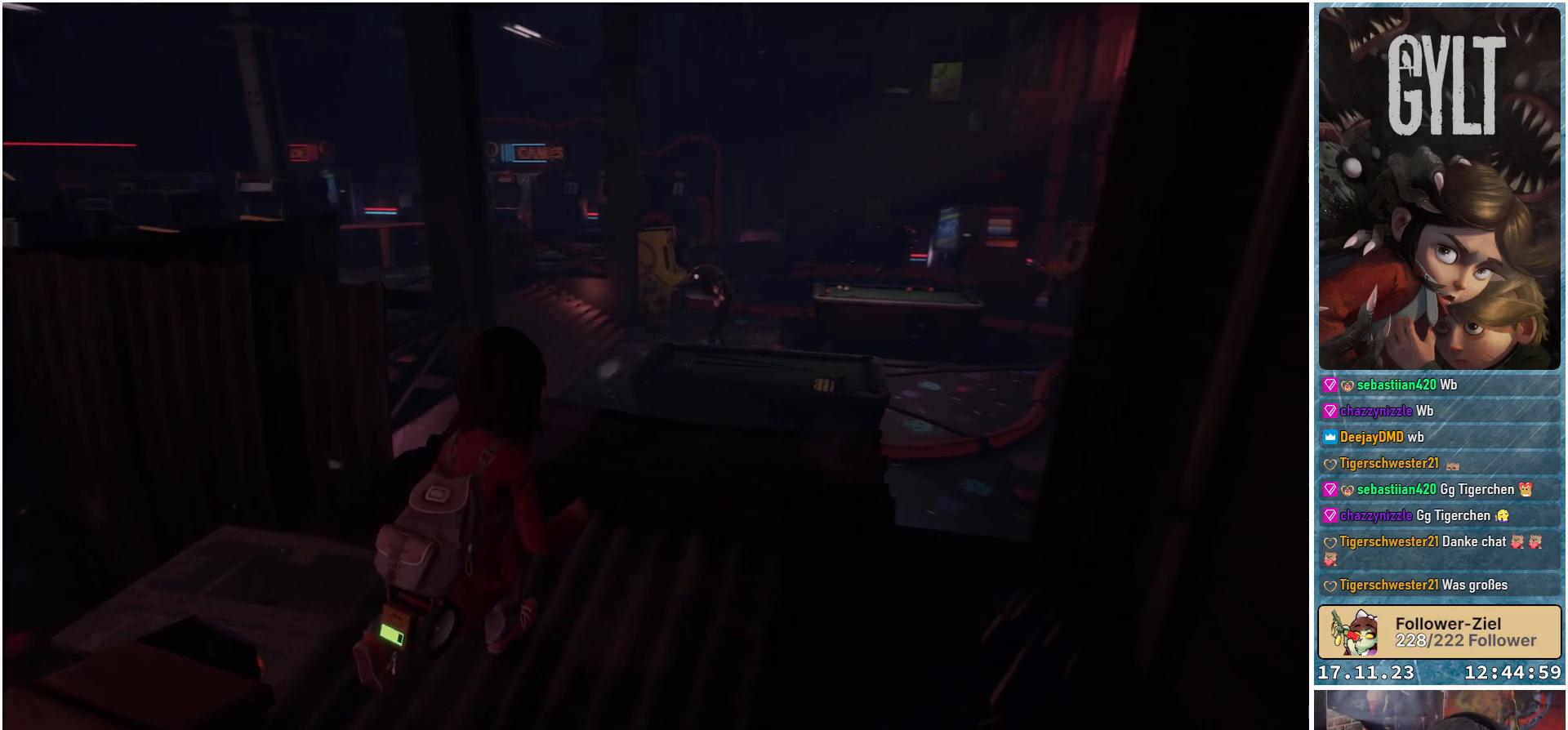
{"buttons": [], "left_stick": "center", "right_stick": "down-right", "events": []}
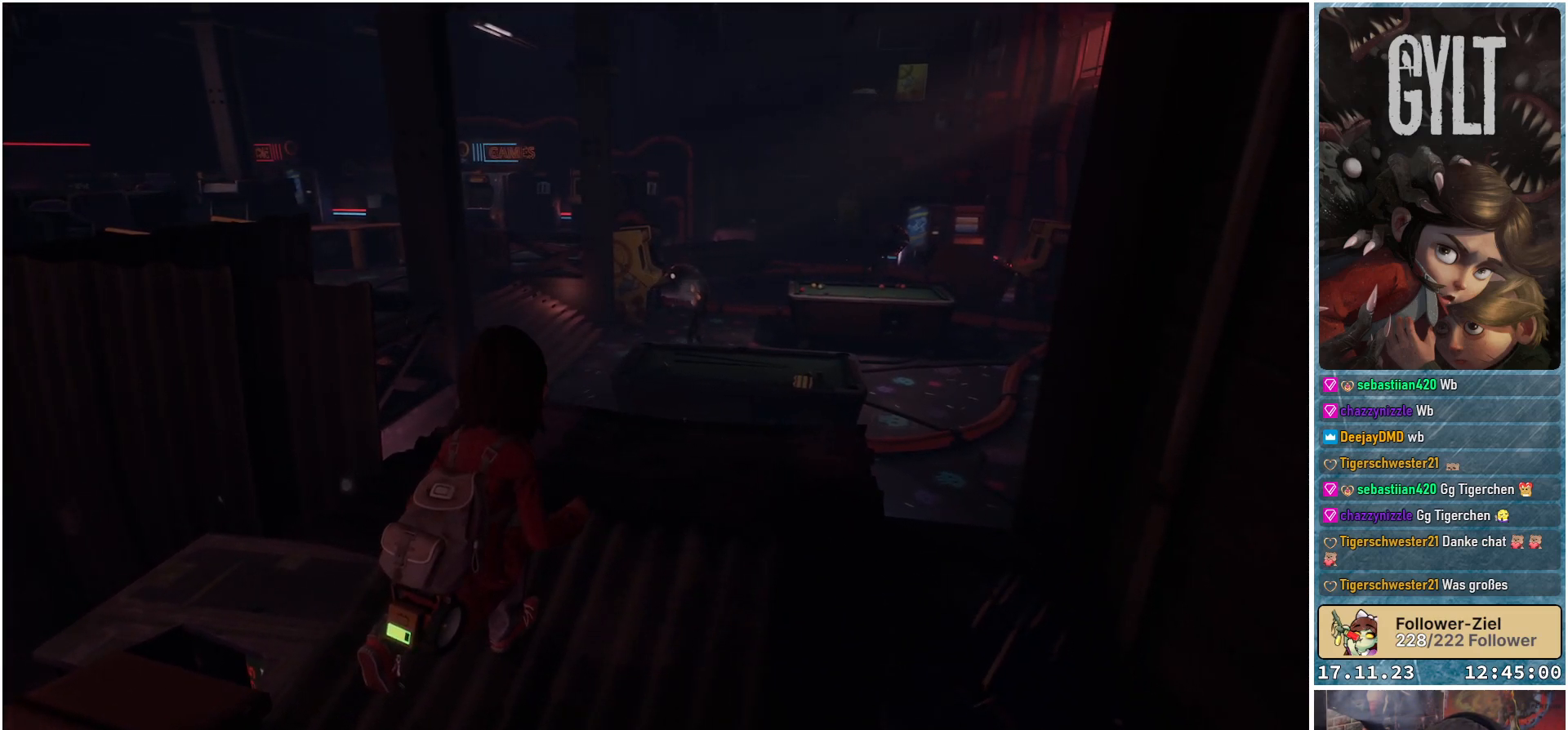
{"buttons": [], "left_stick": "center", "right_stick": "center", "events": [[100, "right_stick", "center"]]}
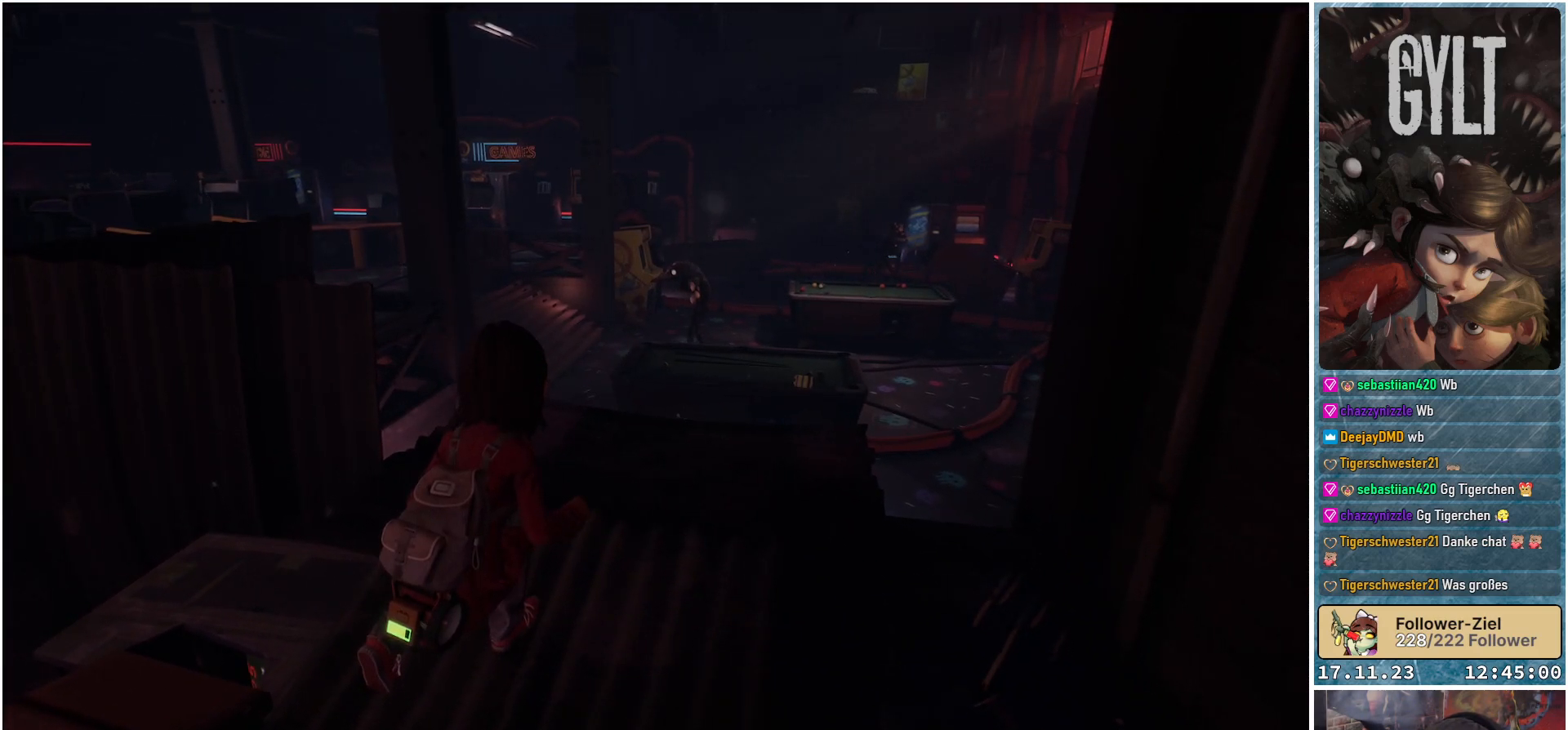
{"buttons": [], "left_stick": "up", "right_stick": "down-right", "events": [[50, "right_stick", "down-right"], [117, "left_stick", "up"]]}
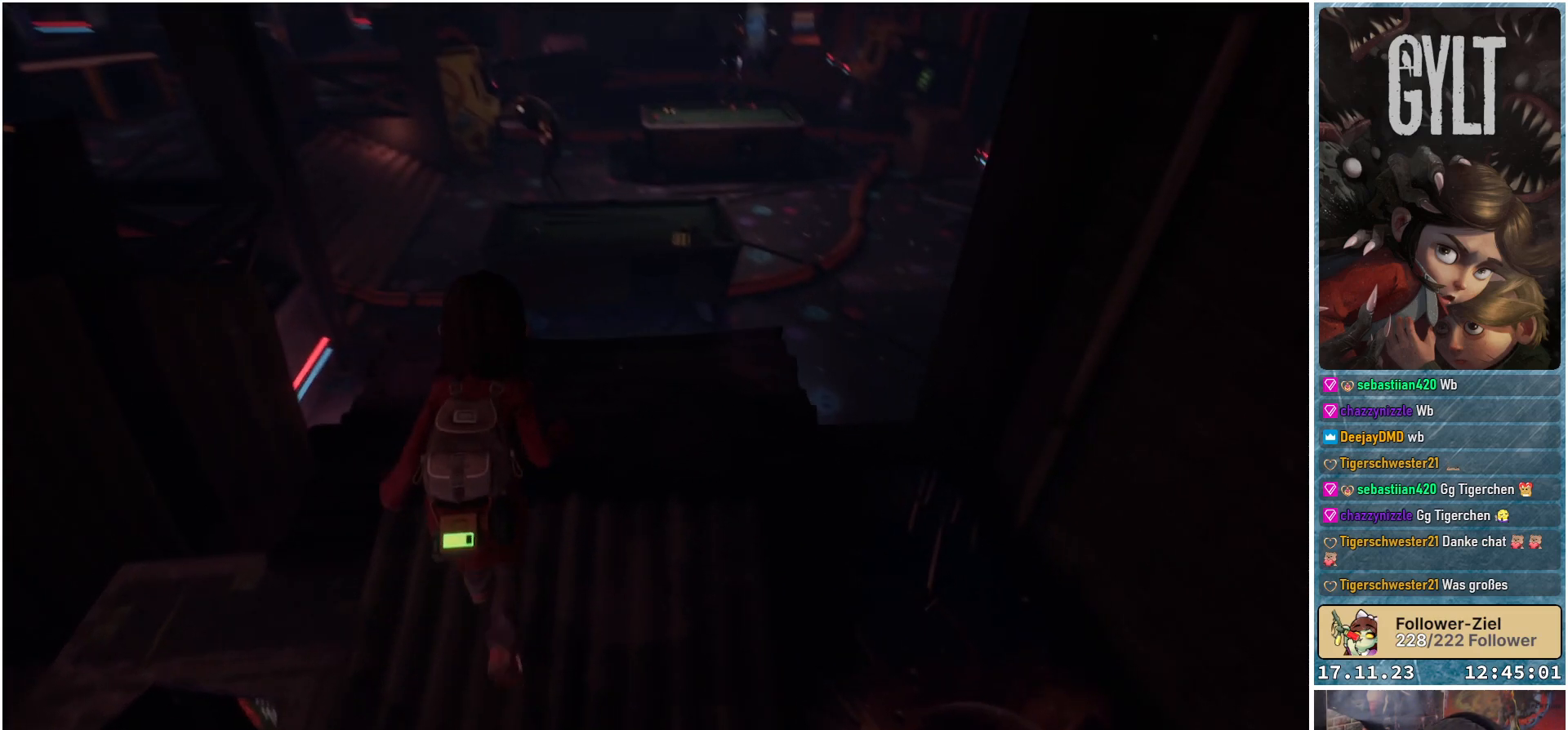
{"buttons": [], "left_stick": "center", "right_stick": "center", "events": [[133, "right_stick", "center"], [150, "left_stick", "center"]]}
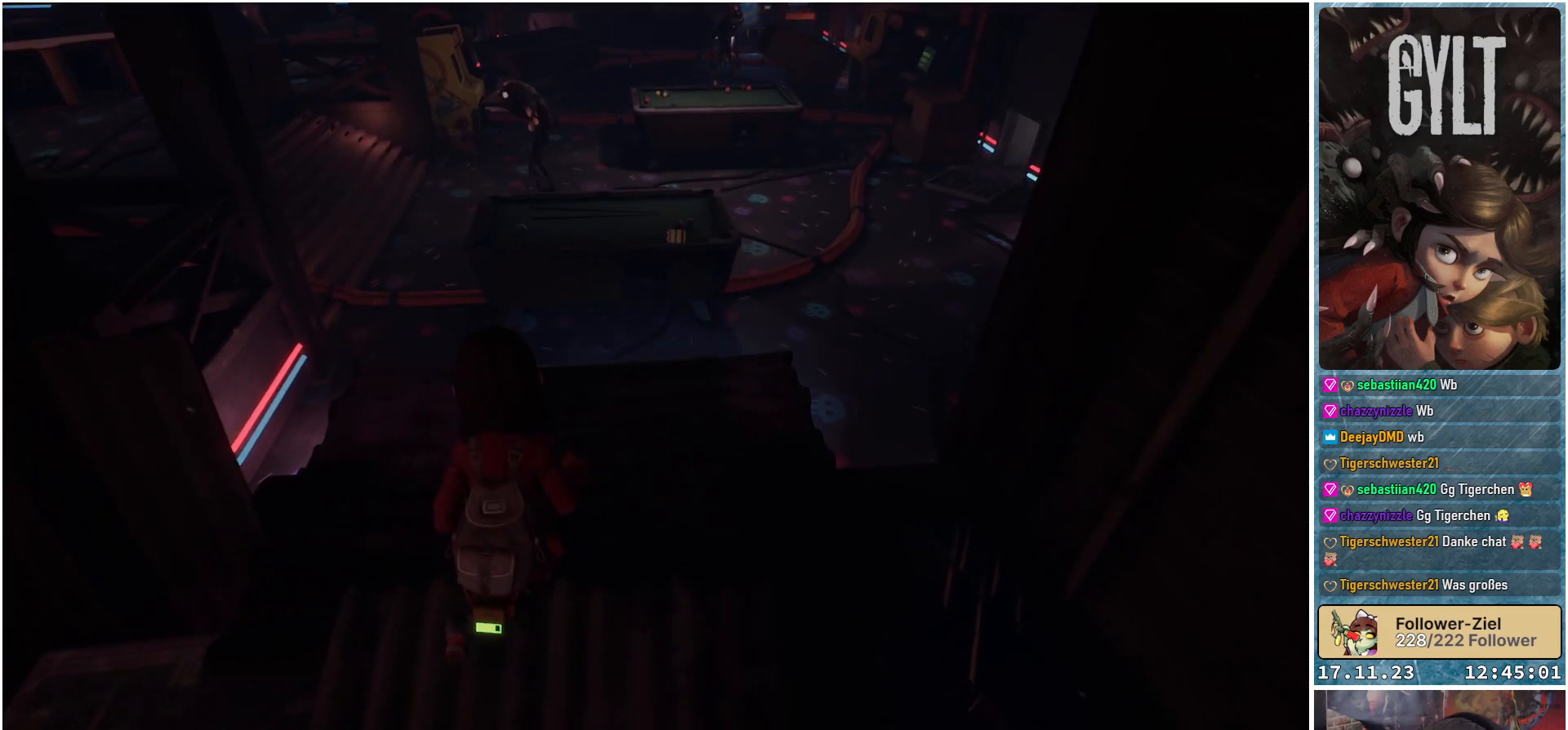
{"buttons": [], "left_stick": "up-right", "right_stick": "center", "events": [[283, "left_stick", "up-right"]]}
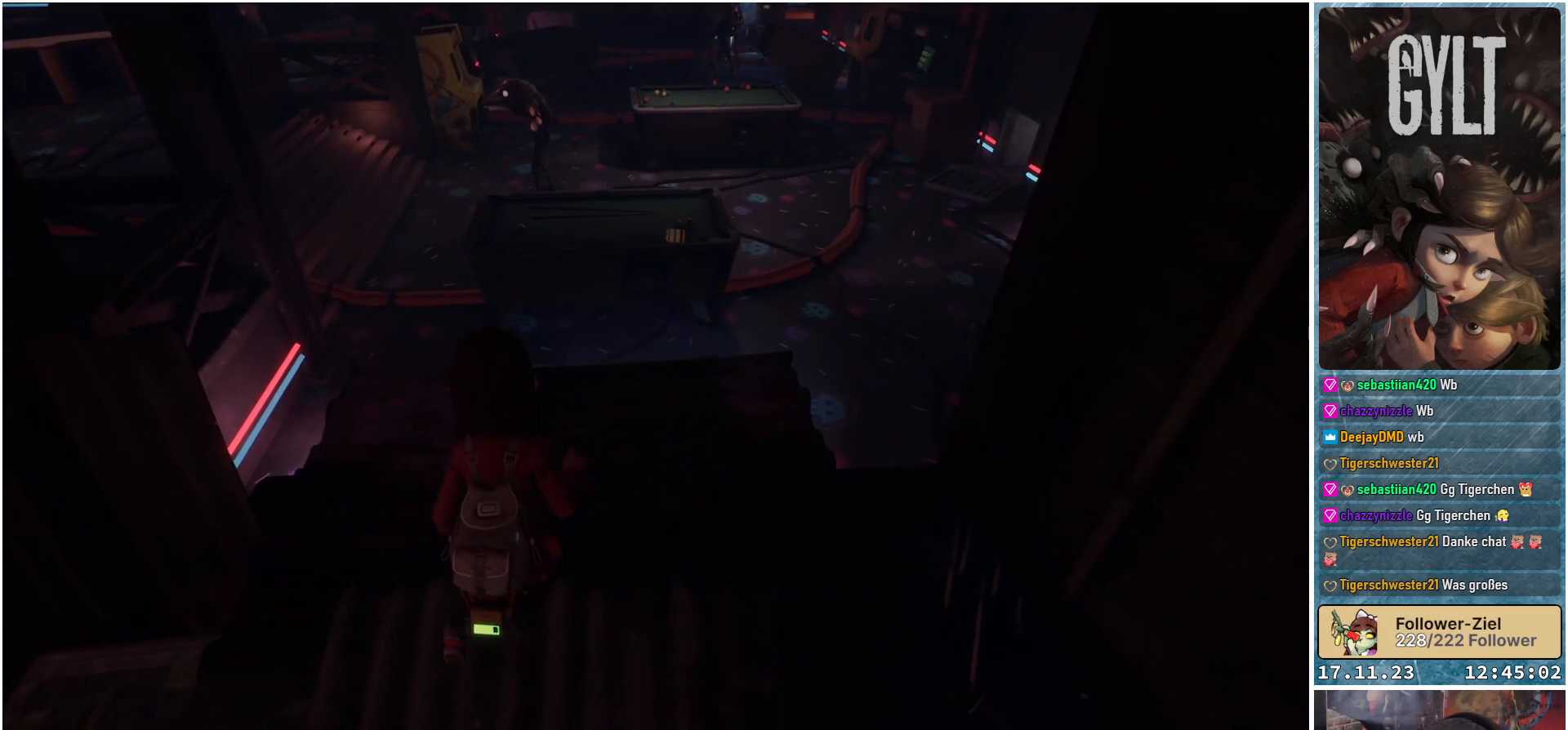
{"buttons": [], "left_stick": "up-right", "right_stick": "center", "events": []}
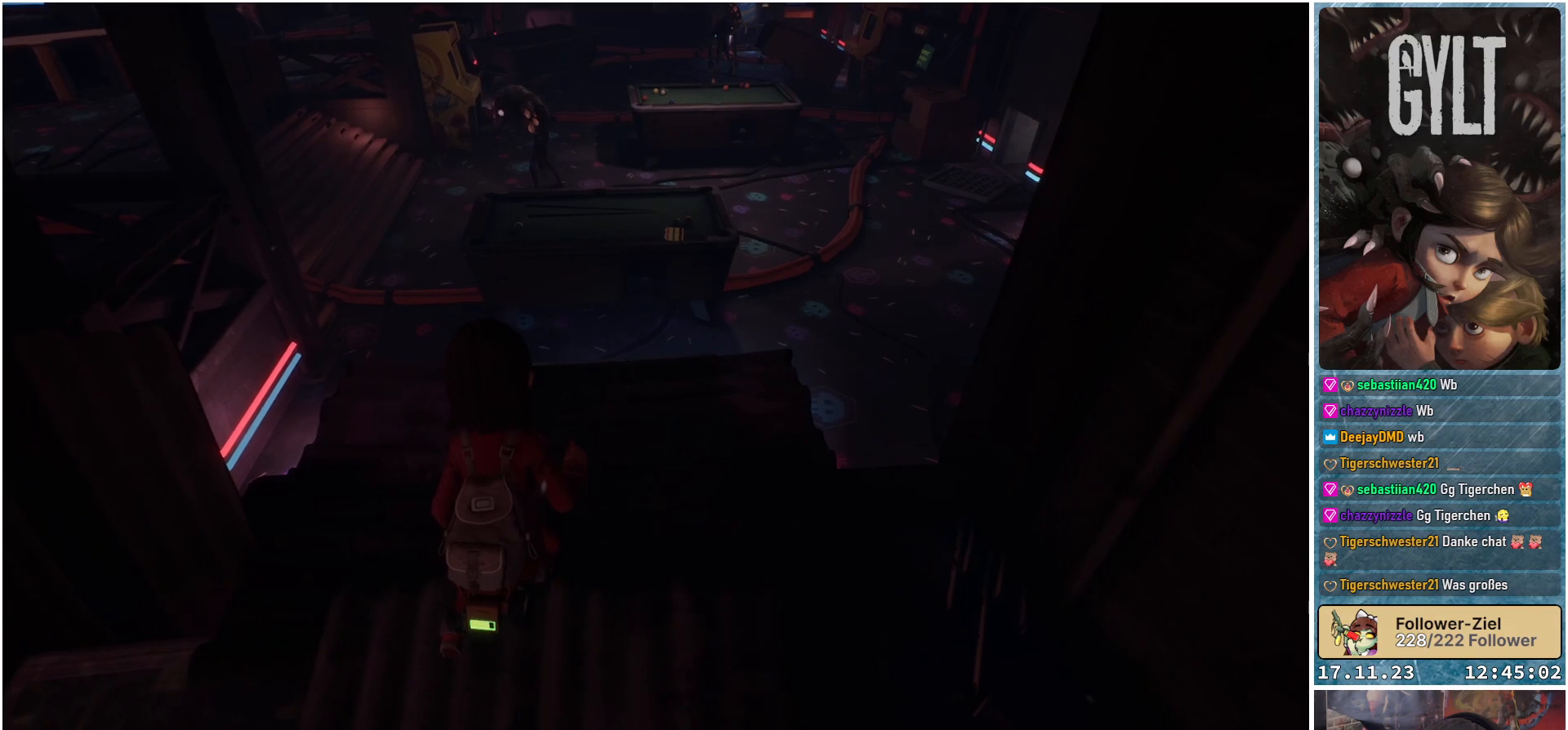
{"buttons": [], "left_stick": "up-right", "right_stick": "down-right", "events": [[467, "right_stick", "down-right"]]}
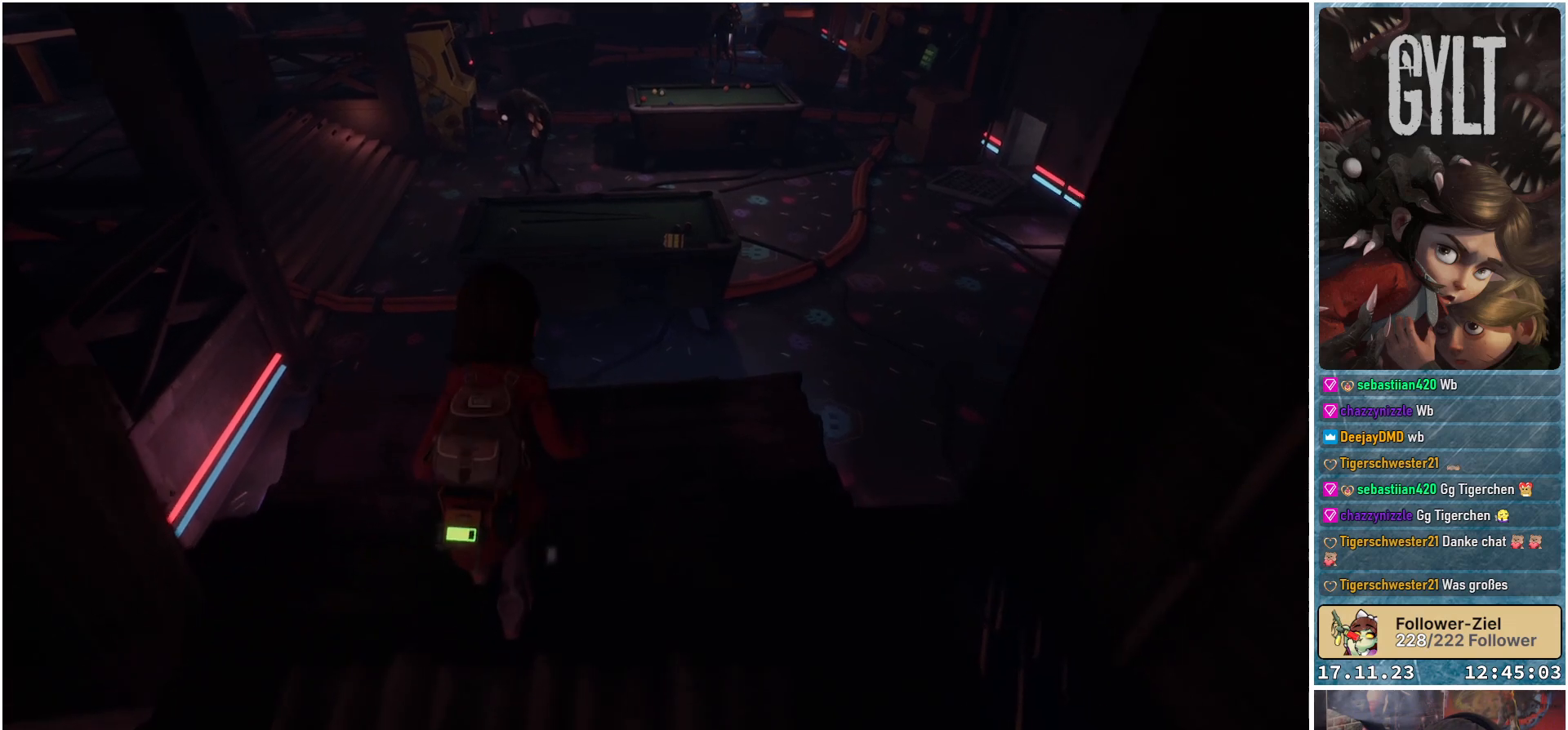
{"buttons": [], "left_stick": "center", "right_stick": "center", "events": [[450, "right_stick", "center"], [467, "left_stick", "center"]]}
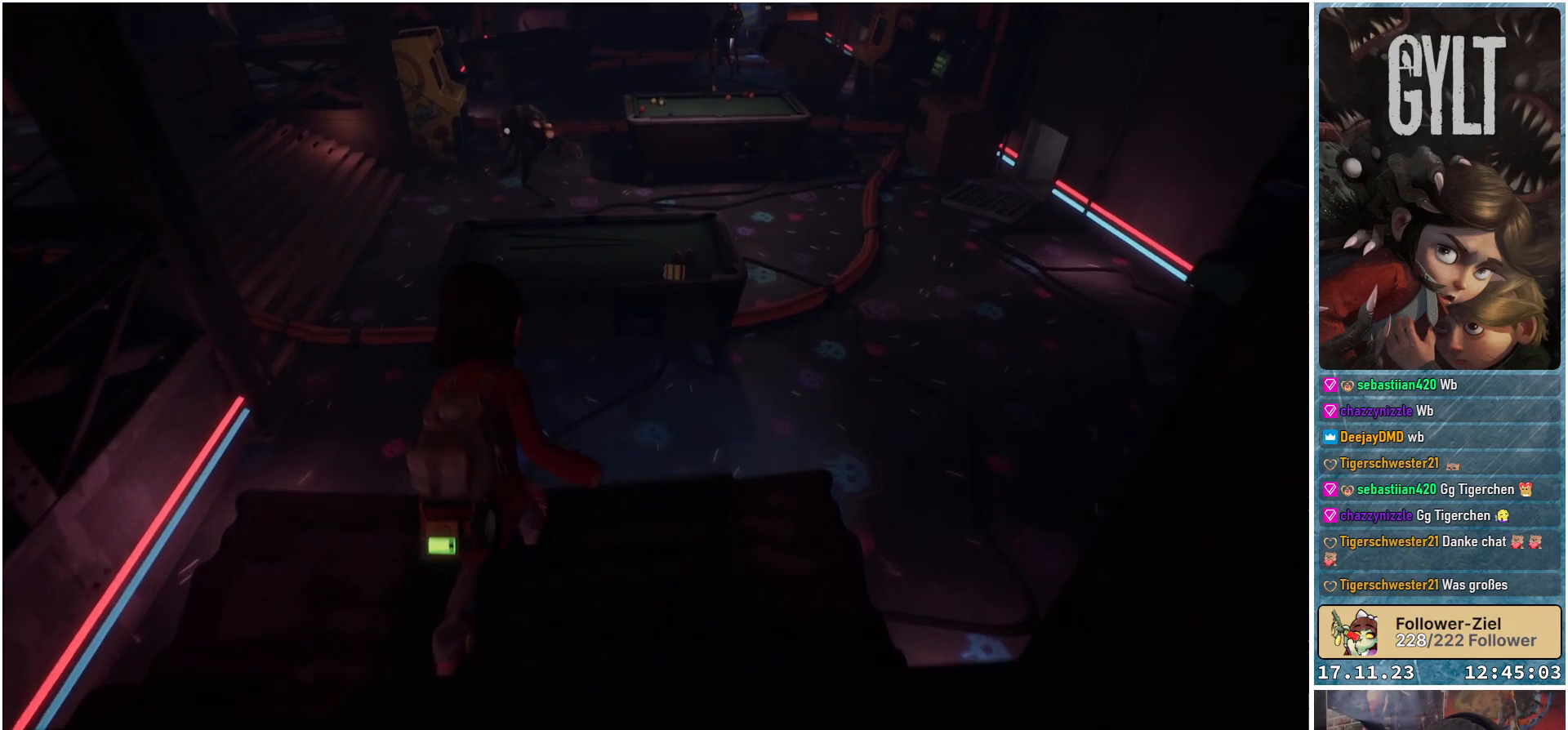
{"buttons": [], "left_stick": "center", "right_stick": "right", "events": [[450, "right_stick", "right"]]}
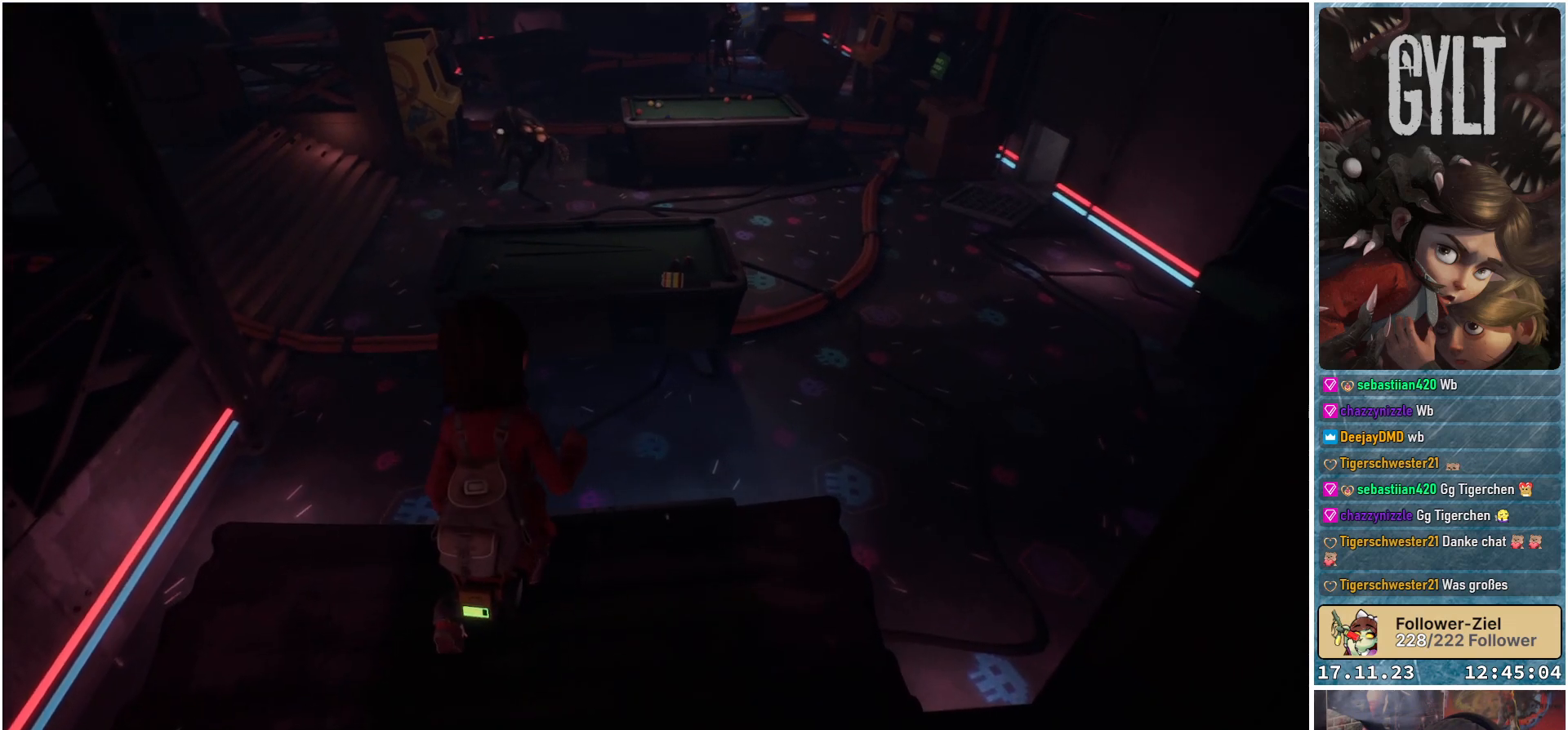
{"buttons": [], "left_stick": "up-left", "right_stick": "down-right", "events": [[67, "right_stick", "down-right"], [417, "left_stick", "up"], [467, "left_stick", "up-left"]]}
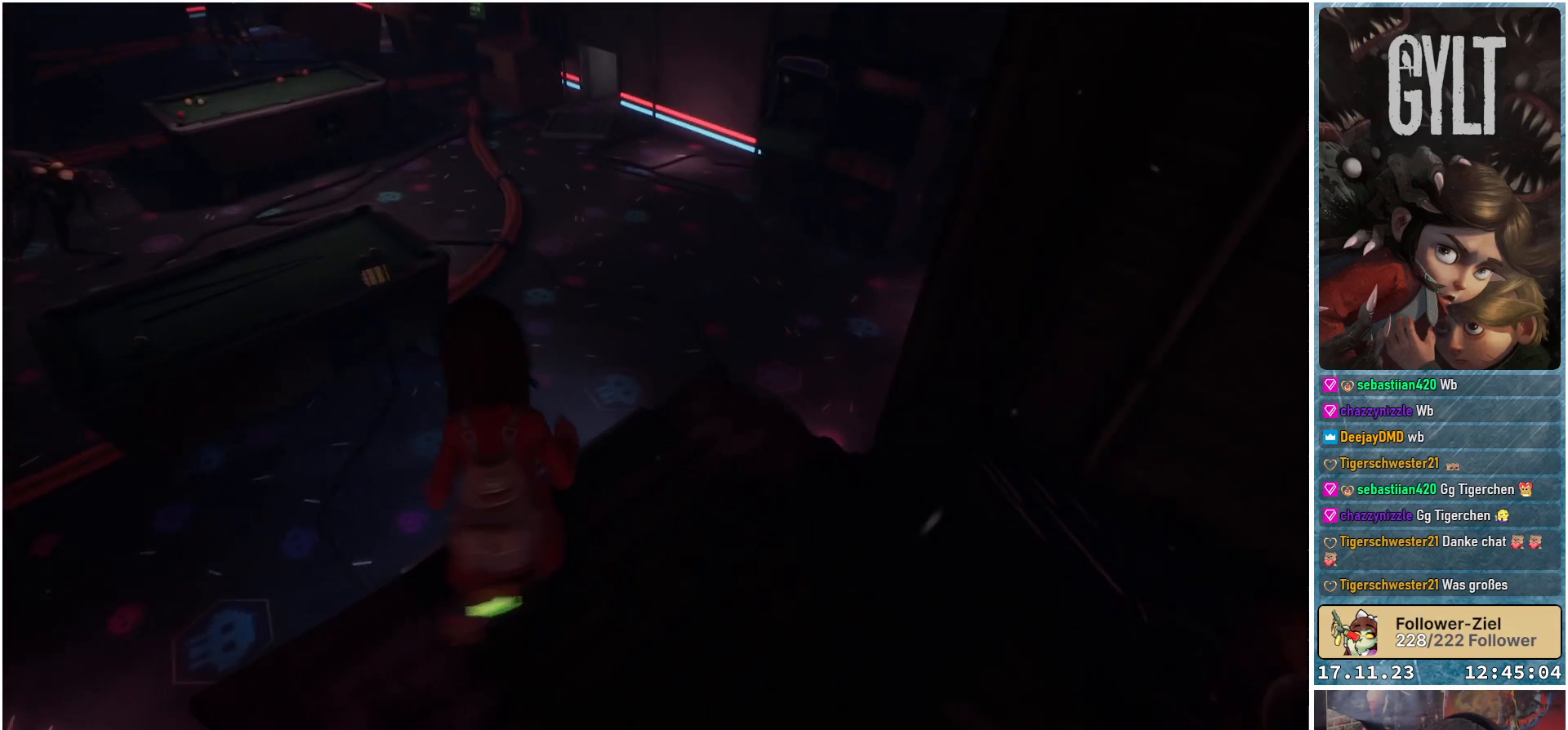
{"buttons": [], "left_stick": "up-left", "right_stick": "down-right", "events": []}